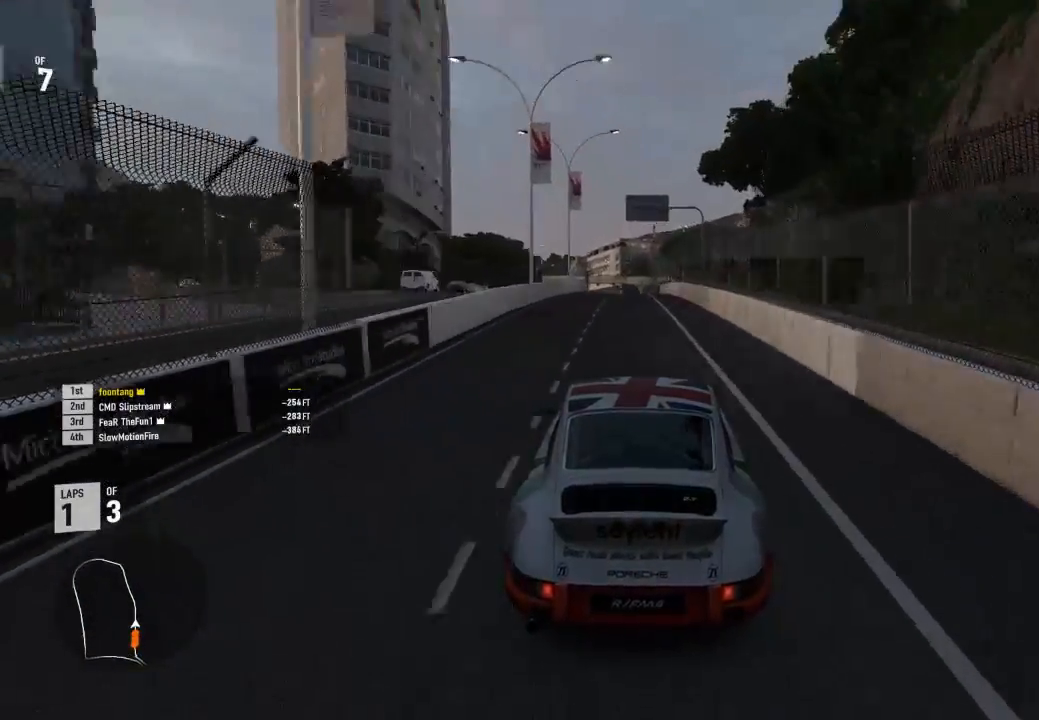
Gameplay with a controller (Xbox layout); each line is a JSON object with the inputs held at the frame after it. "events" lists button and stick changes between this image and that frame as [ms after this image, input, new state], when the widget could be followed in between.
{"buttons": ["R2"], "left_stick": "center", "right_stick": "center", "events": [[67, "R1", "up"], [100, "left_stick", "center"]]}
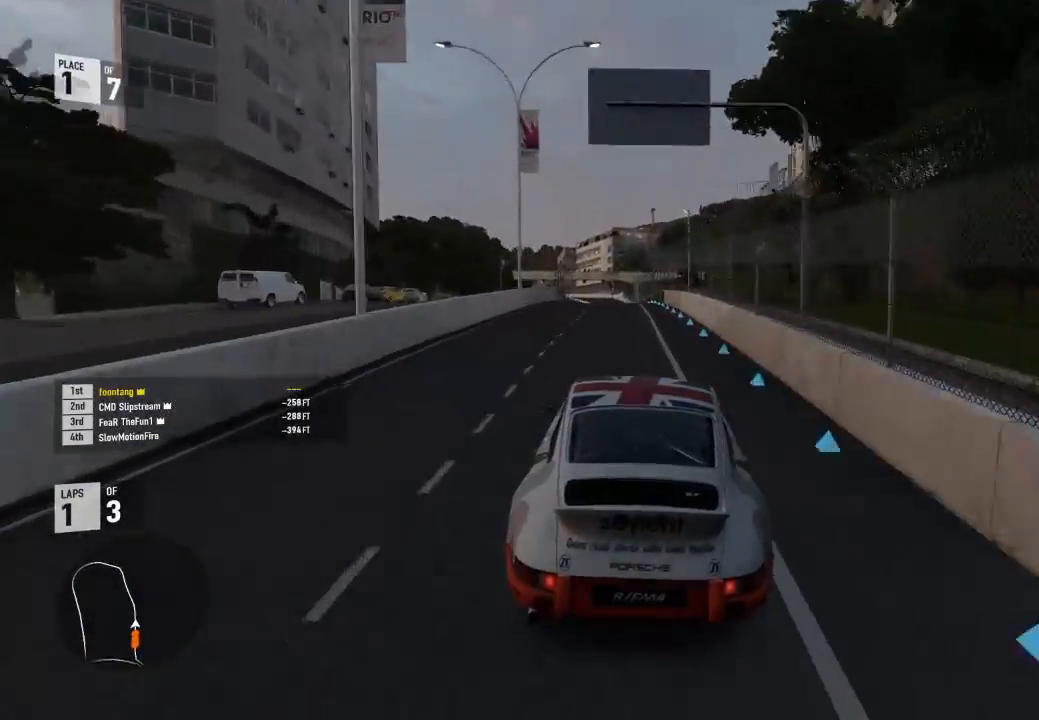
{"buttons": ["R2"], "left_stick": "up-left", "right_stick": "center", "events": [[67, "left_stick", "up-left"], [300, "left_stick", "center"], [400, "left_stick", "up-left"]]}
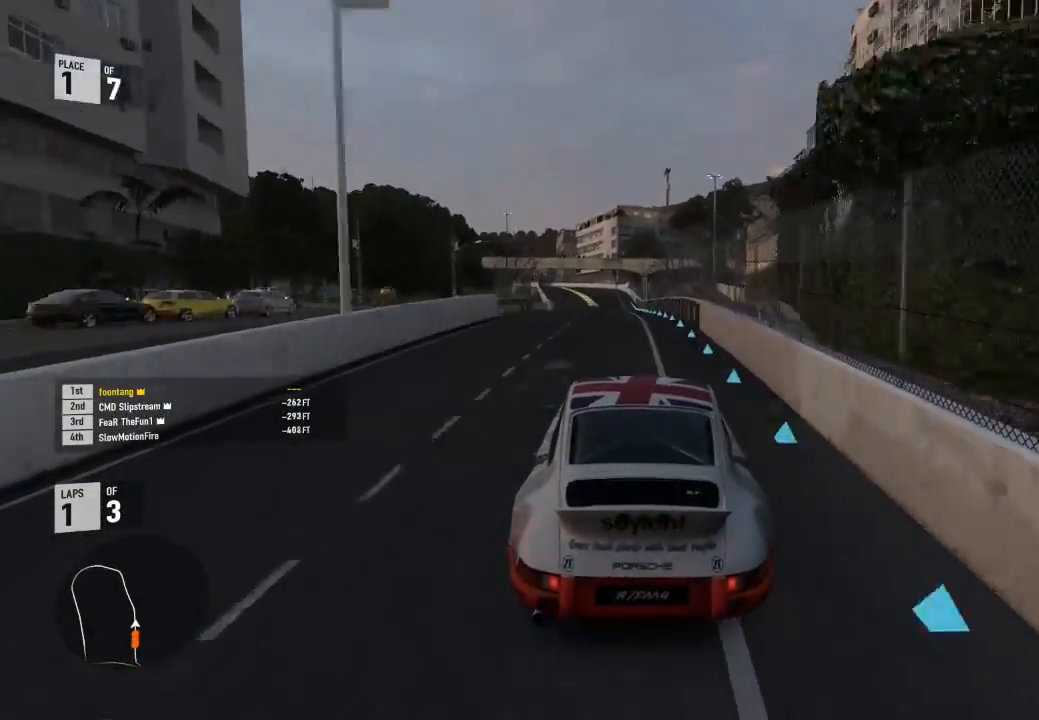
{"buttons": ["R2"], "left_stick": "up-left", "right_stick": "center", "events": [[300, "left_stick", "center"], [400, "left_stick", "up-left"]]}
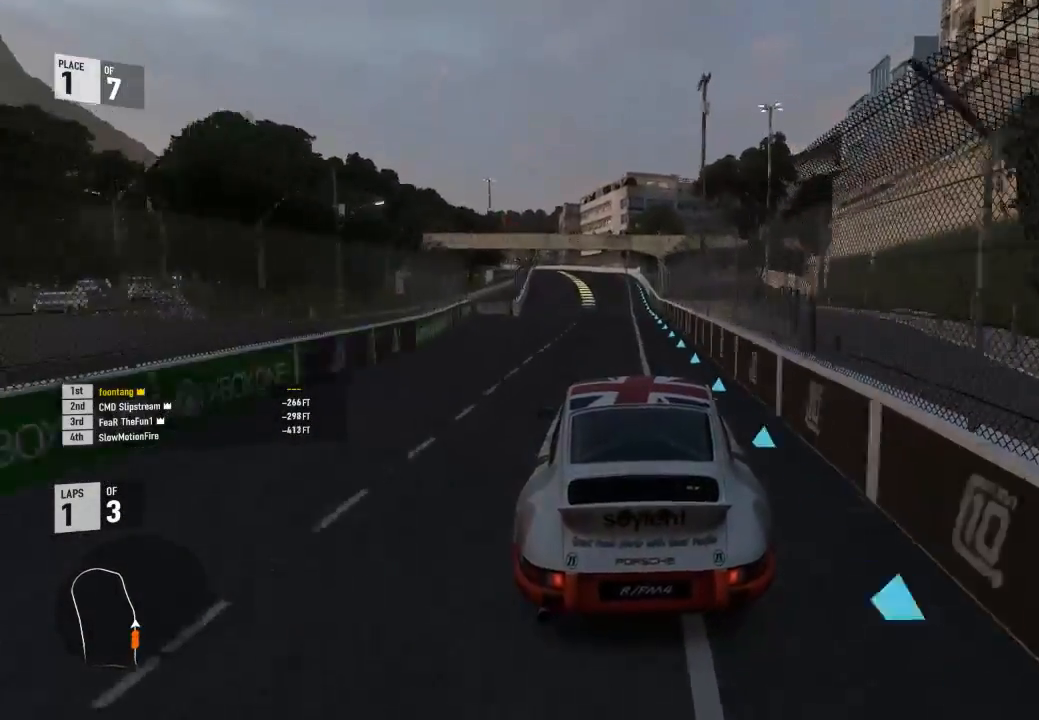
{"buttons": ["R2"], "left_stick": "left", "right_stick": "center", "events": [[267, "left_stick", "center"], [333, "left_stick", "left"]]}
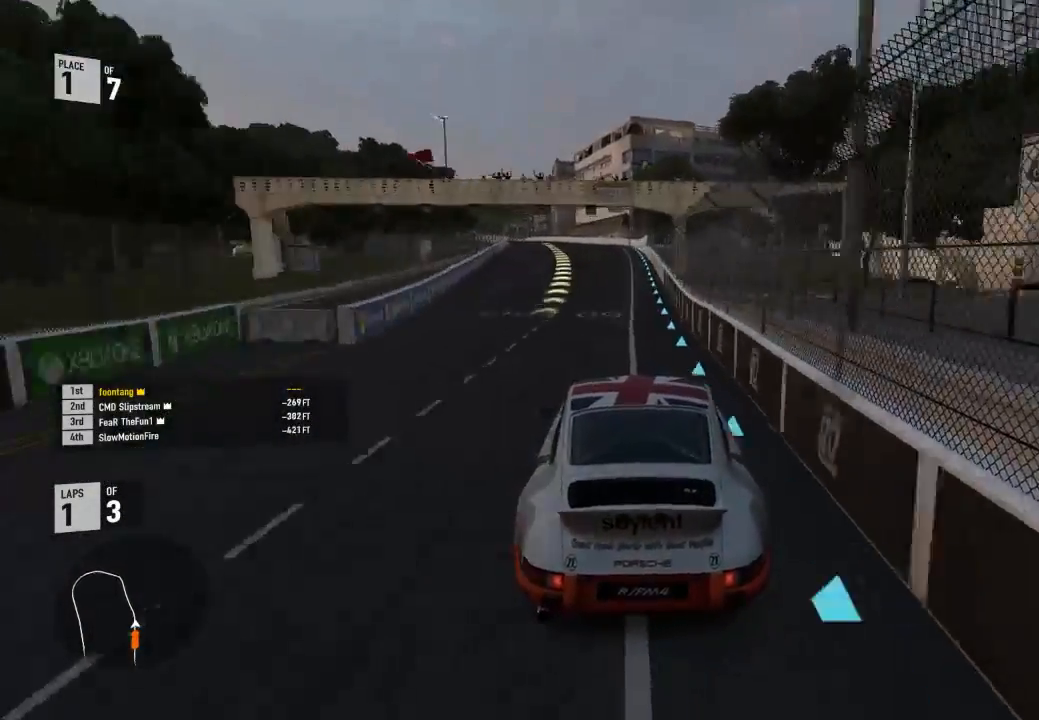
{"buttons": ["R2"], "left_stick": "left", "right_stick": "center", "events": [[167, "left_stick", "center"], [267, "left_stick", "left"]]}
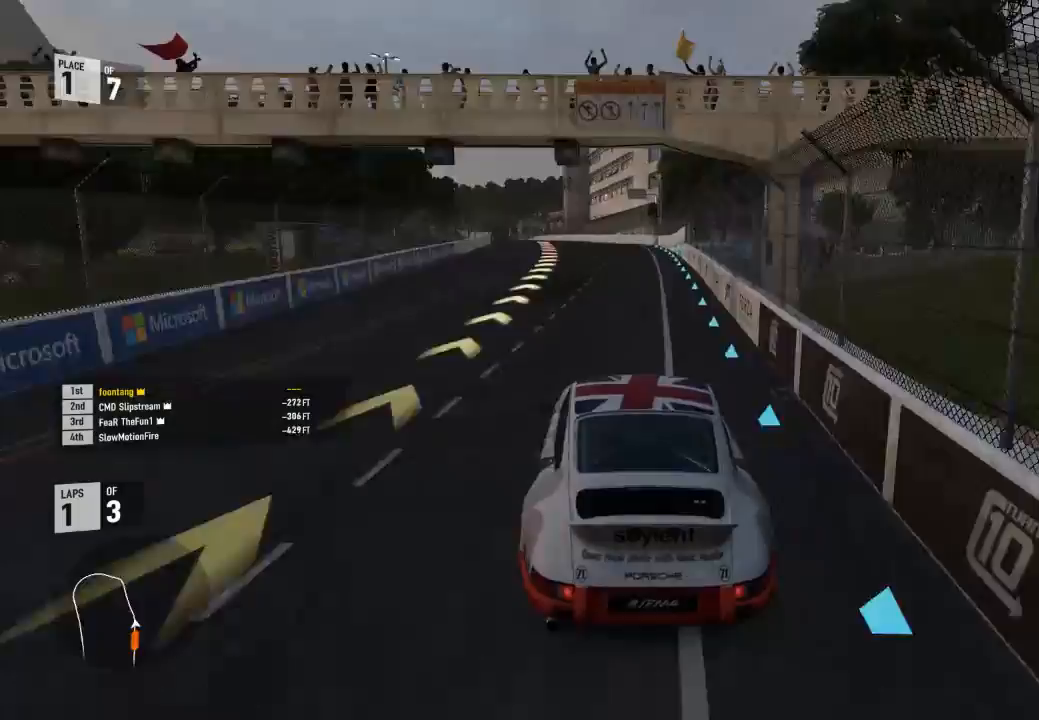
{"buttons": ["R2"], "left_stick": "center", "right_stick": "center", "events": [[500, "left_stick", "center"]]}
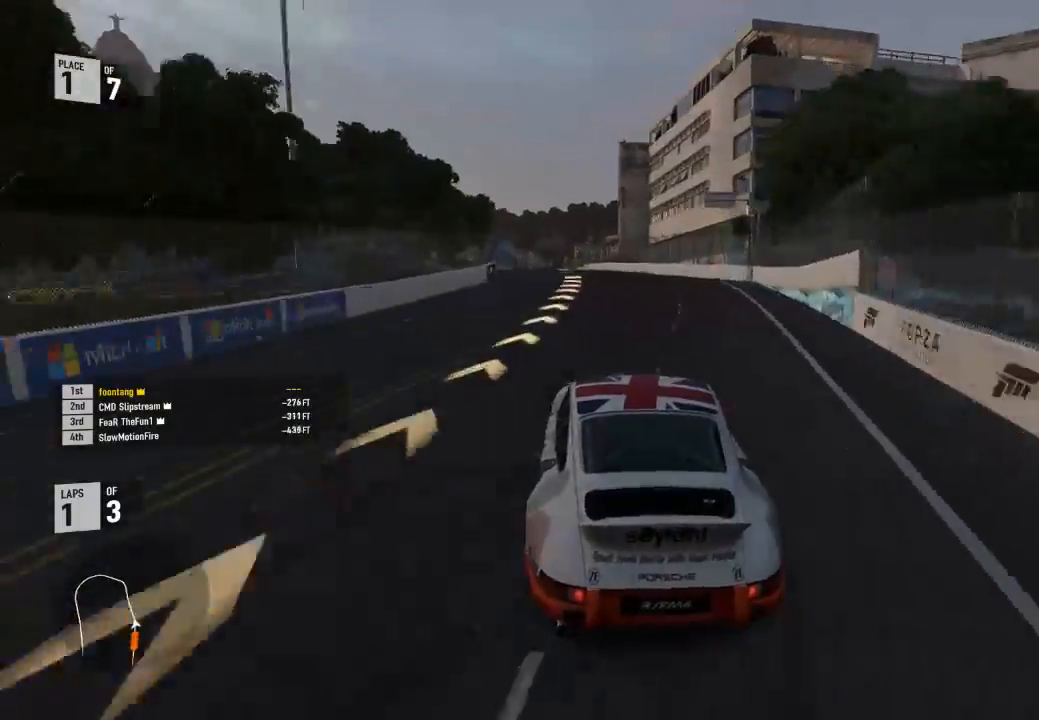
{"buttons": [], "left_stick": "left", "right_stick": "center", "events": [[100, "left_stick", "left"], [400, "R2", "up"]]}
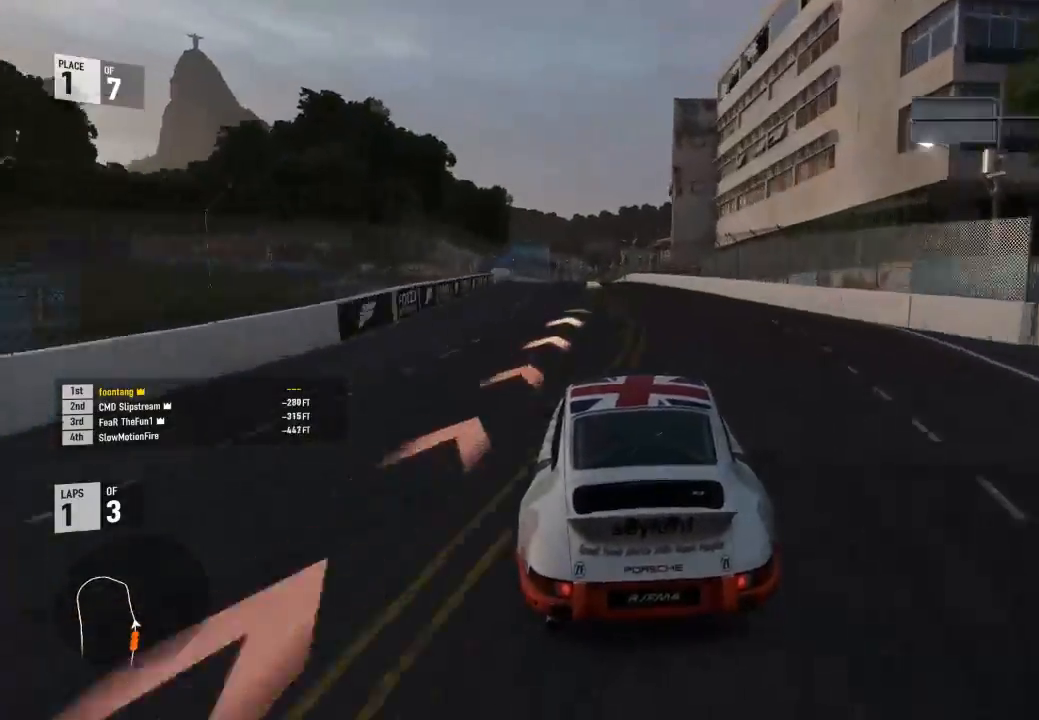
{"buttons": ["R2"], "left_stick": "center", "right_stick": "center", "events": [[267, "left_stick", "center"], [333, "R2", "down"], [333, "left_stick", "left"], [500, "left_stick", "center"]]}
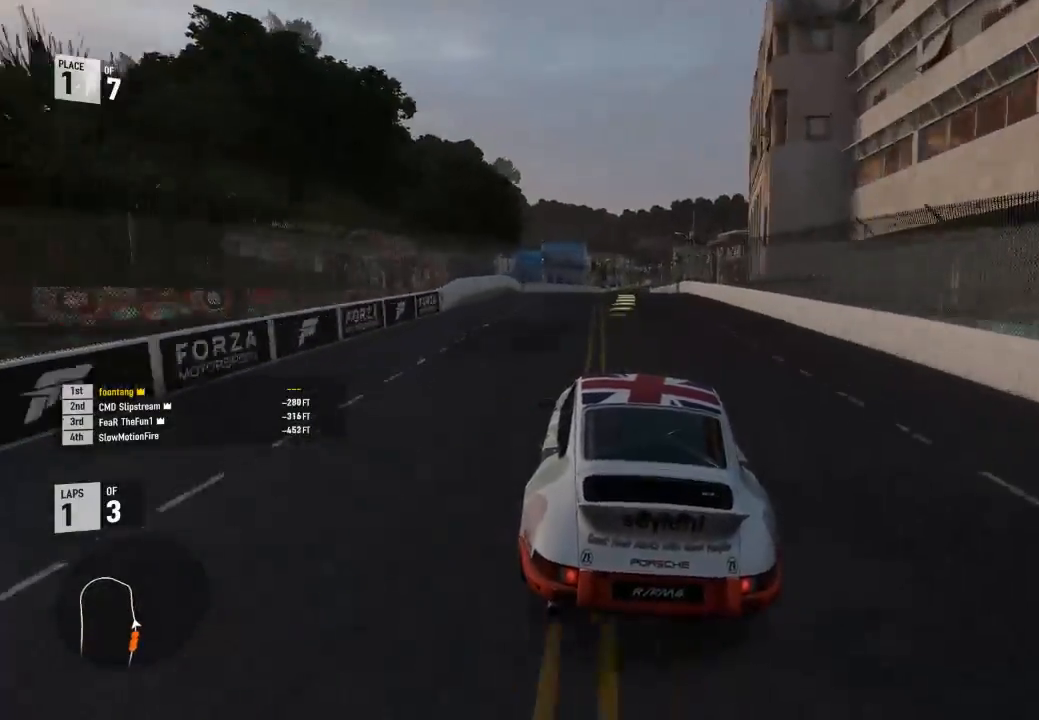
{"buttons": [], "left_stick": "down-right", "right_stick": "center", "events": [[400, "left_stick", "down-right"], [433, "R2", "up"]]}
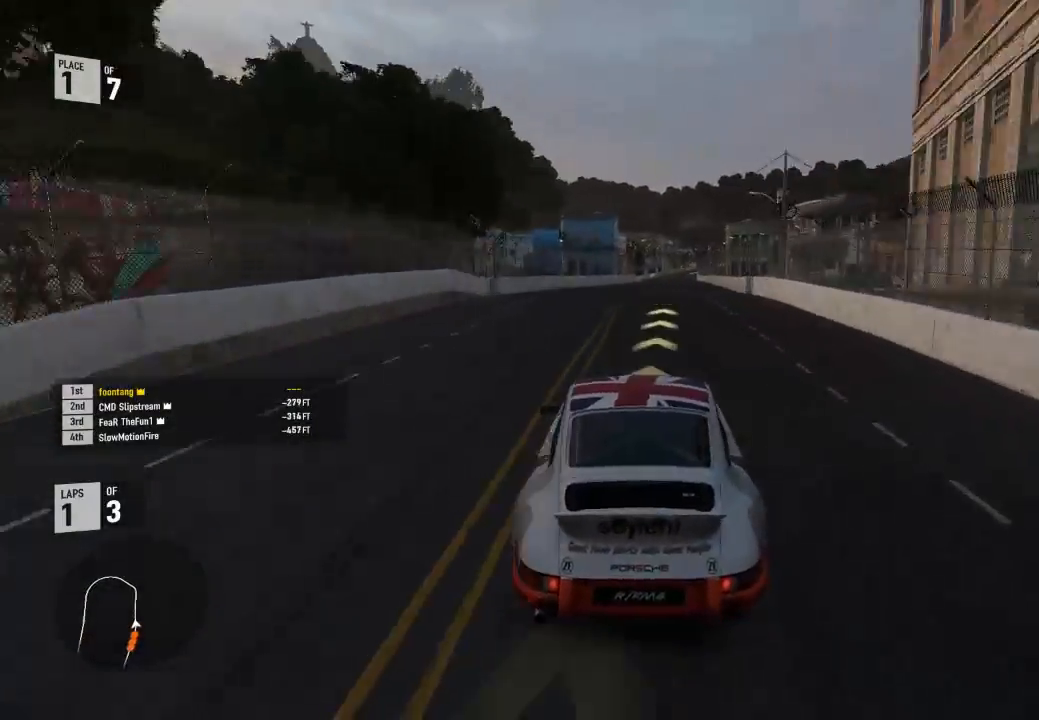
{"buttons": ["R2"], "left_stick": "center", "right_stick": "center", "events": [[67, "left_stick", "center"], [300, "R2", "down"], [300, "left_stick", "up-left"], [433, "left_stick", "center"]]}
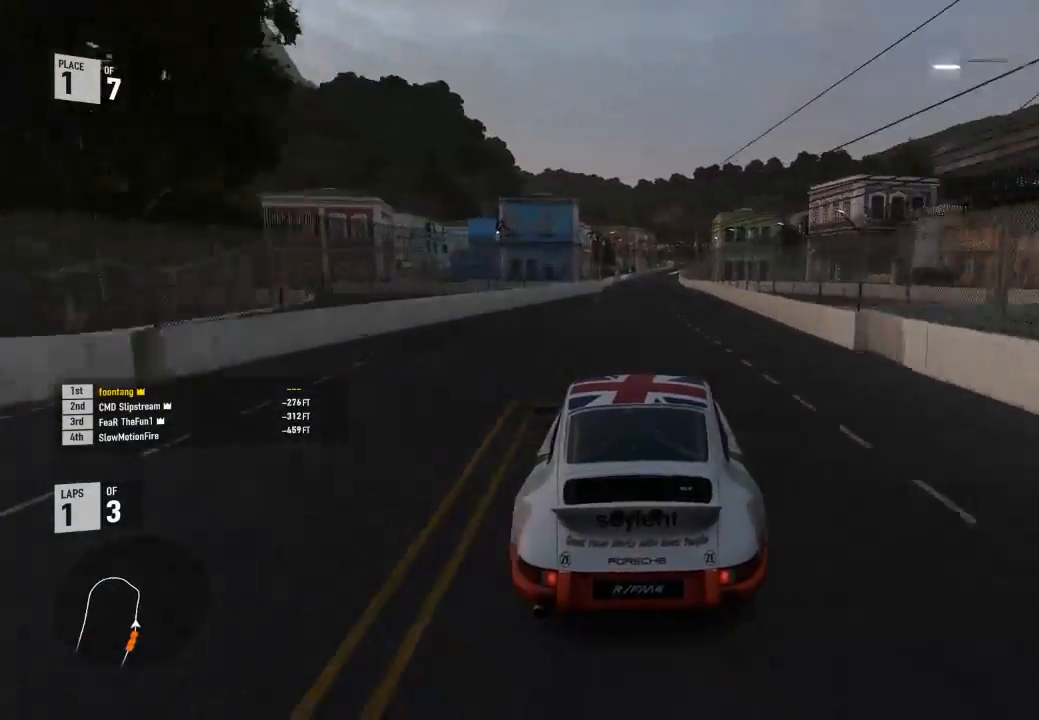
{"buttons": ["R2"], "left_stick": "center", "right_stick": "center", "events": [[167, "left_stick", "down-right"], [367, "left_stick", "center"]]}
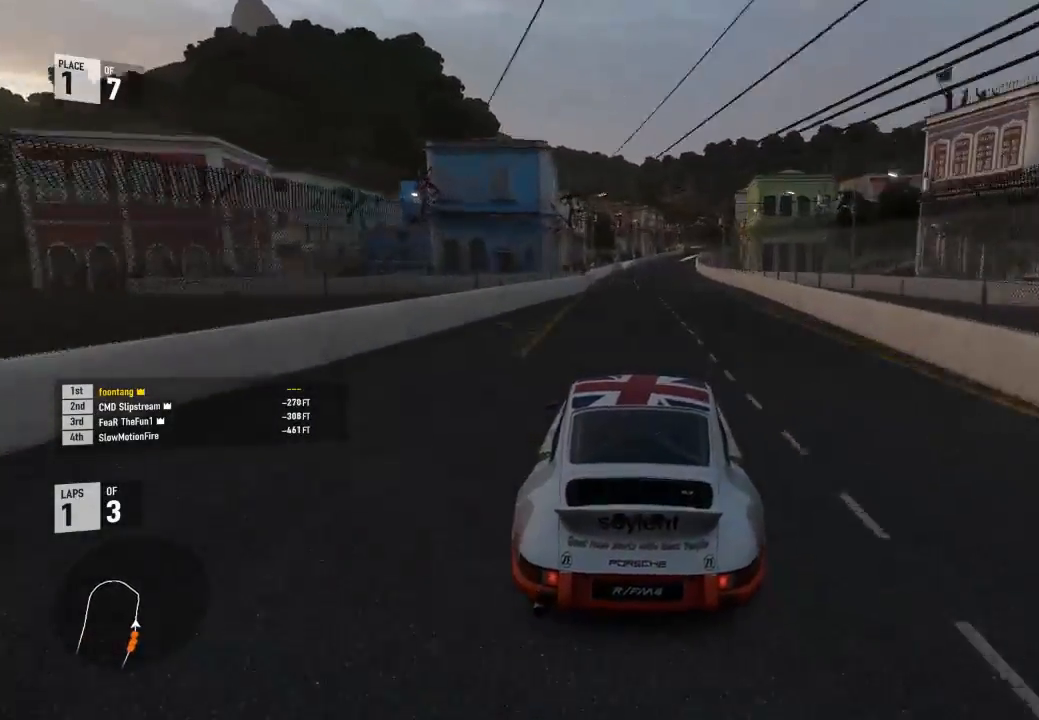
{"buttons": ["R2"], "left_stick": "right", "right_stick": "center", "events": [[267, "left_stick", "right"]]}
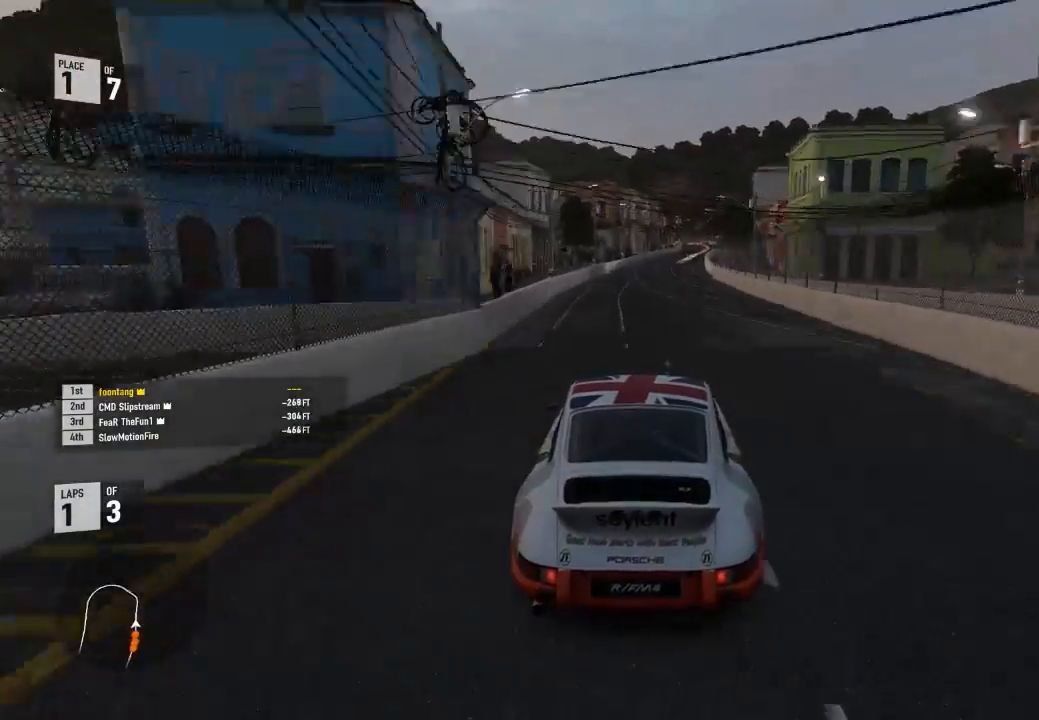
{"buttons": ["R2"], "left_stick": "right", "right_stick": "center", "events": [[67, "left_stick", "center"], [233, "left_stick", "right"]]}
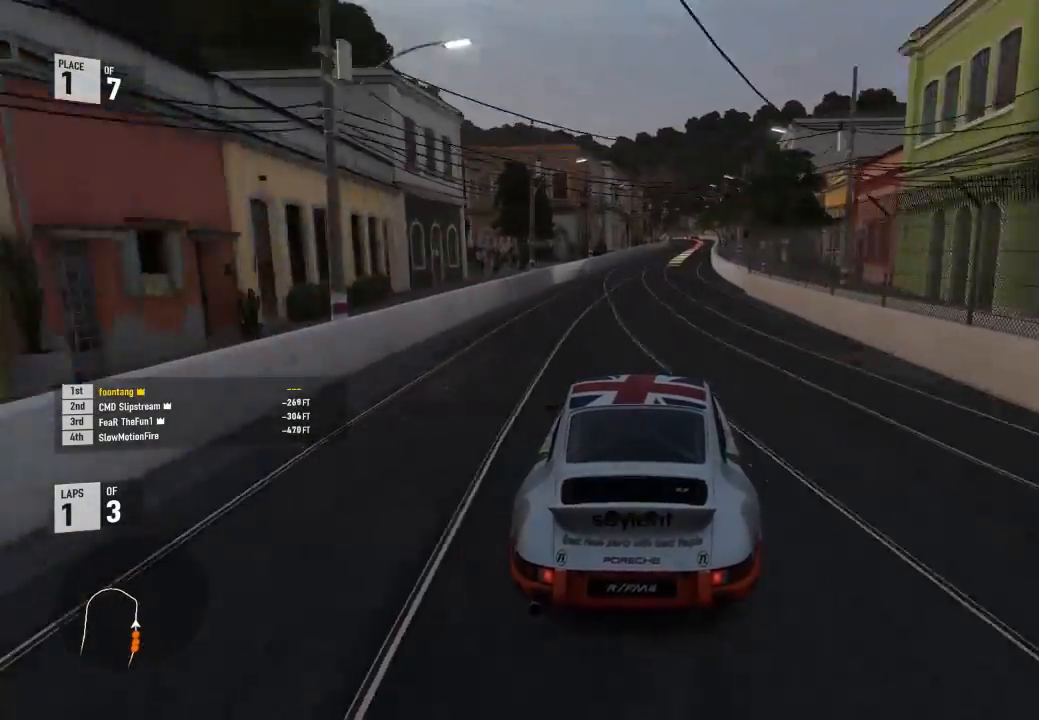
{"buttons": ["R2"], "left_stick": "down-right", "right_stick": "center", "events": [[100, "left_stick", "center"], [333, "left_stick", "down-right"]]}
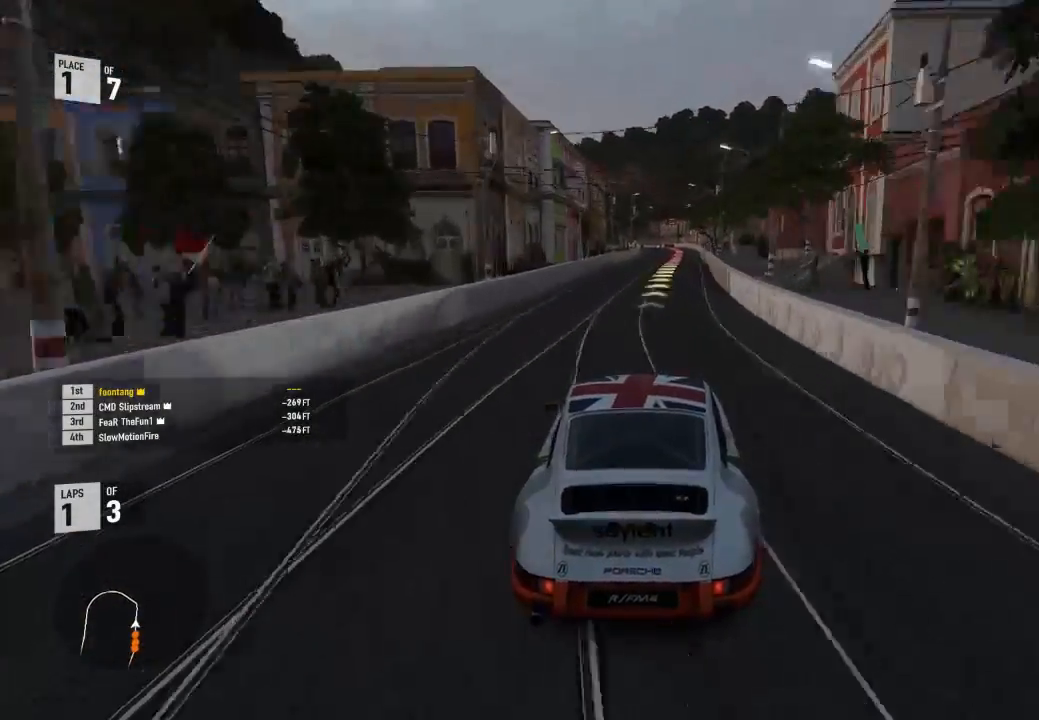
{"buttons": ["R2"], "left_stick": "center", "right_stick": "center", "events": [[33, "left_stick", "center"], [167, "left_stick", "down-right"], [433, "left_stick", "center"]]}
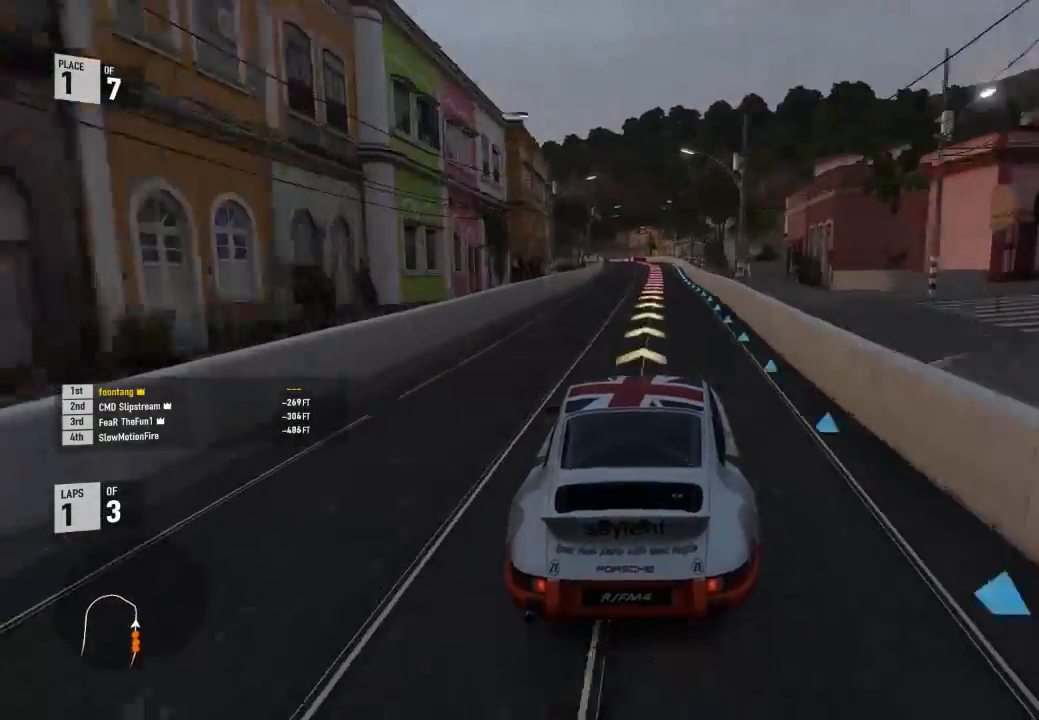
{"buttons": ["L2"], "left_stick": "down-right", "right_stick": "center", "events": [[200, "R2", "up"], [200, "left_stick", "left"], [300, "L2", "down"], [300, "left_stick", "center"], [467, "left_stick", "down-right"]]}
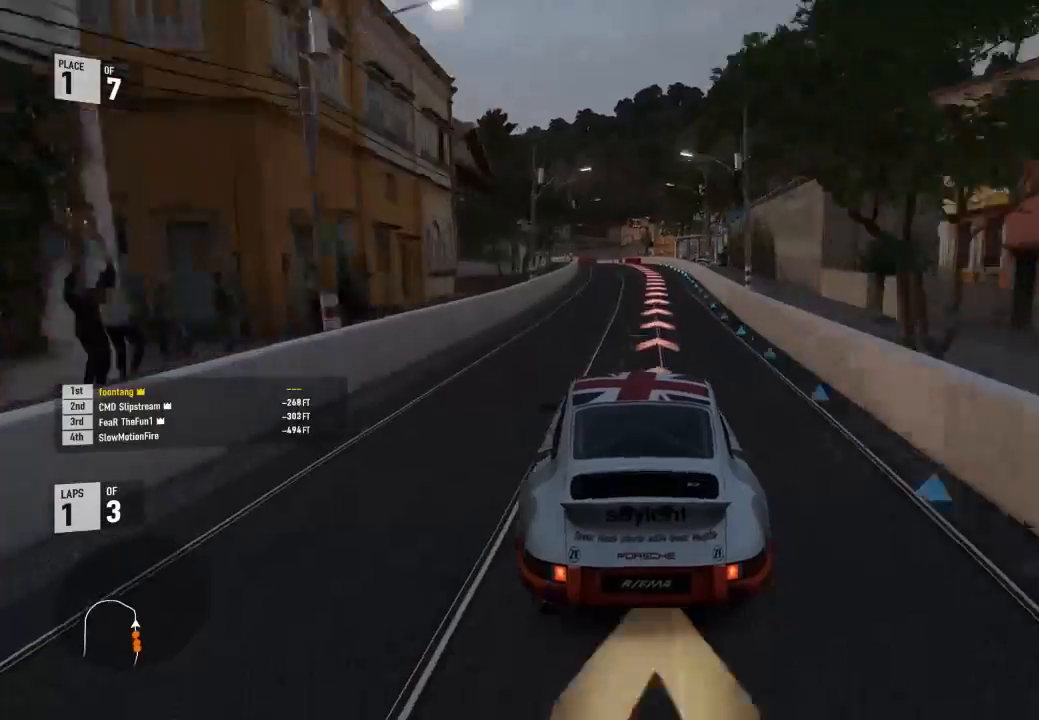
{"buttons": ["L2"], "left_stick": "center", "right_stick": "center", "events": [[100, "A", "down"], [100, "R2", "down"], [100, "left_stick", "center"], [133, "X", "down"], [233, "R2", "up"], [267, "A", "up"], [267, "X", "up"]]}
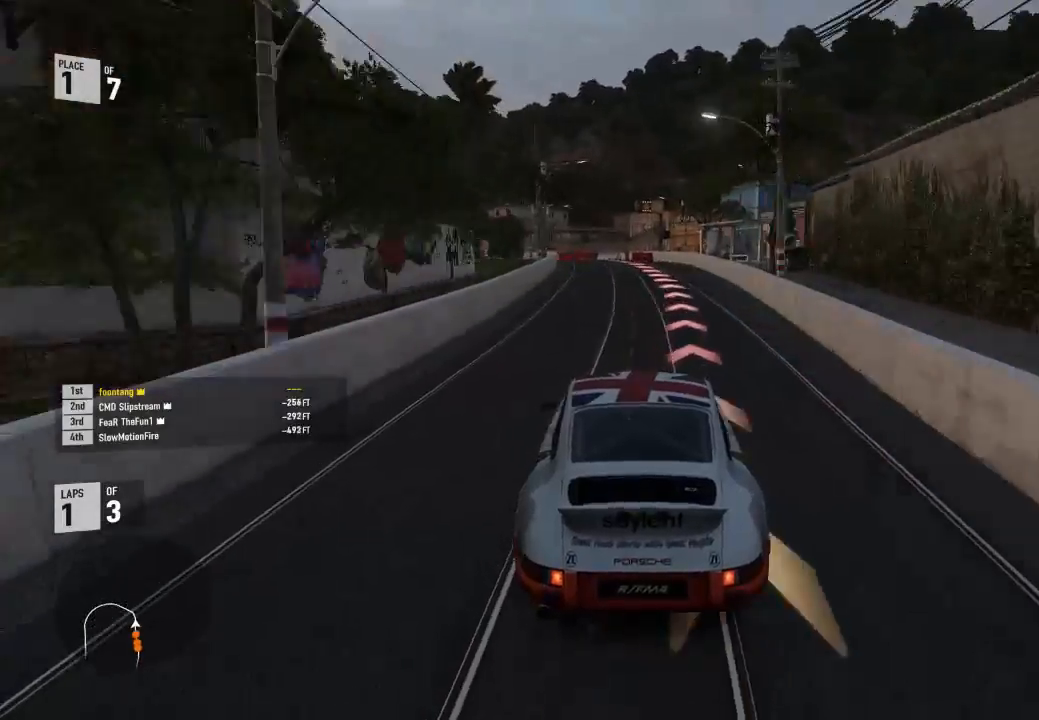
{"buttons": ["L2"], "left_stick": "left", "right_stick": "center", "events": [[100, "left_stick", "right"], [233, "left_stick", "center"], [400, "left_stick", "left"]]}
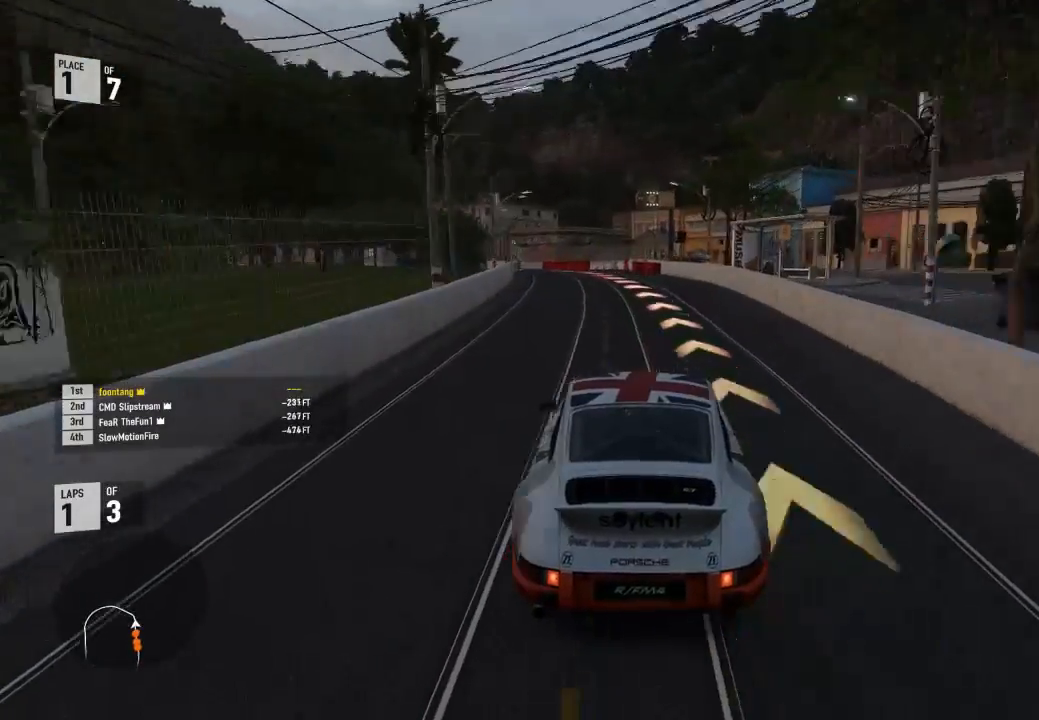
{"buttons": ["R2"], "left_stick": "left", "right_stick": "center", "events": [[67, "left_stick", "center"], [233, "left_stick", "left"], [267, "R2", "down"], [467, "L2", "up"]]}
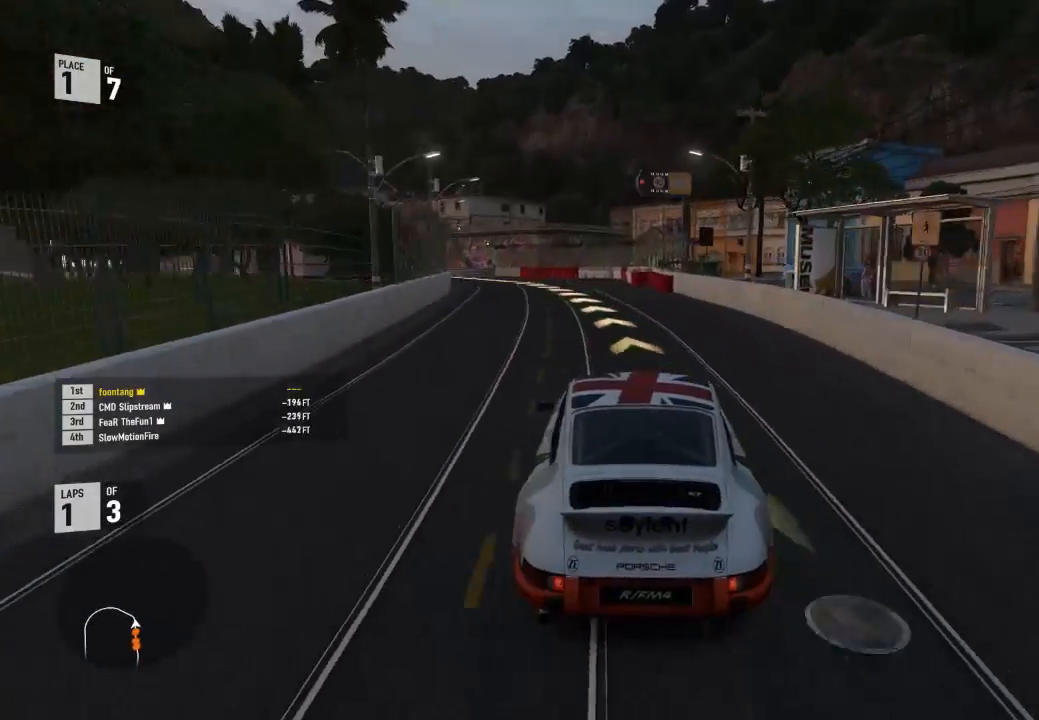
{"buttons": [], "left_stick": "left", "right_stick": "center", "events": [[167, "L2", "down"], [167, "R2", "up"], [300, "L2", "up"], [333, "R2", "down"], [500, "R2", "up"]]}
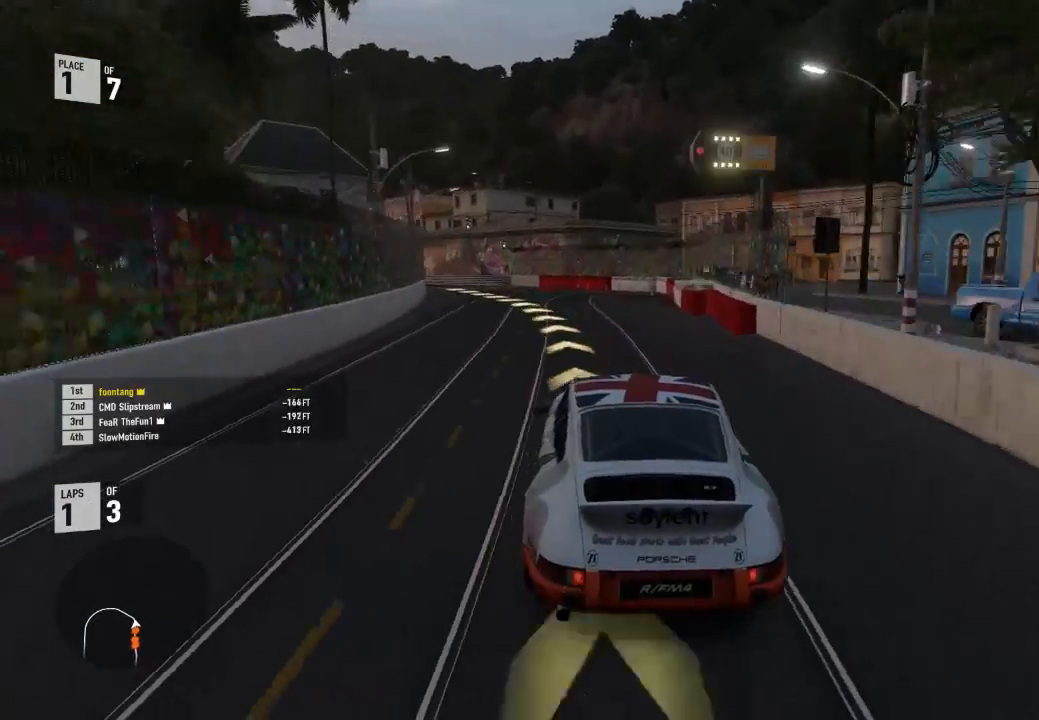
{"buttons": ["R2"], "left_stick": "left", "right_stick": "center", "events": [[133, "R2", "down"]]}
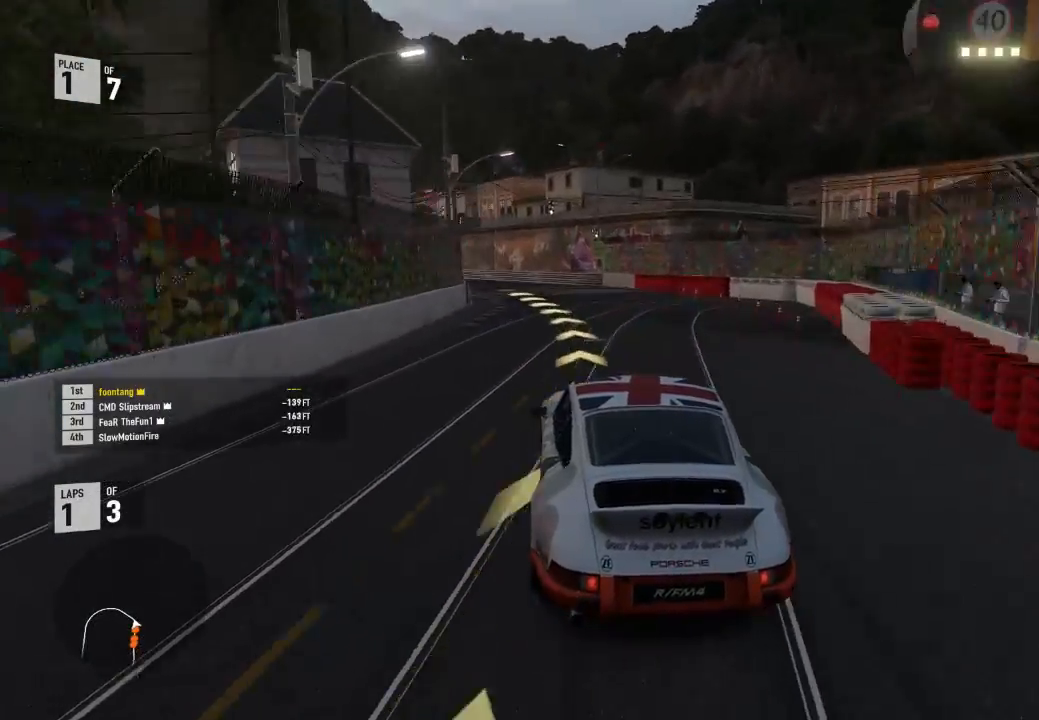
{"buttons": ["R2"], "left_stick": "left", "right_stick": "center", "events": [[100, "left_stick", "down-right"], [200, "left_stick", "up-left"], [300, "left_stick", "left"]]}
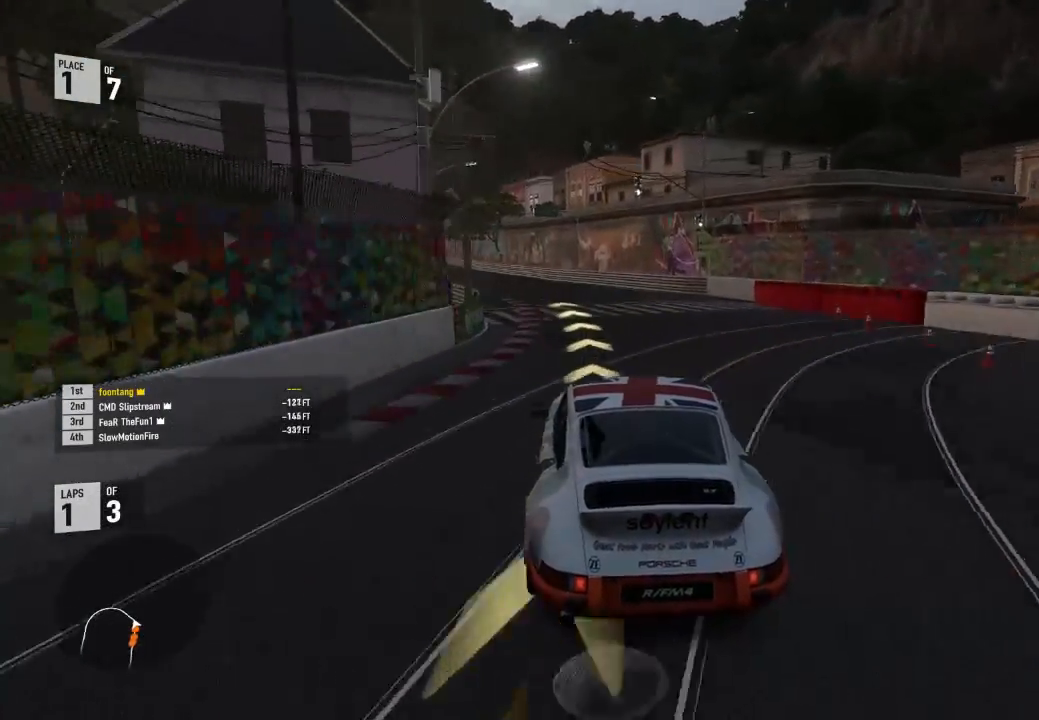
{"buttons": ["R2", "L3"], "left_stick": "left", "right_stick": "center", "events": [[133, "L3", "down"]]}
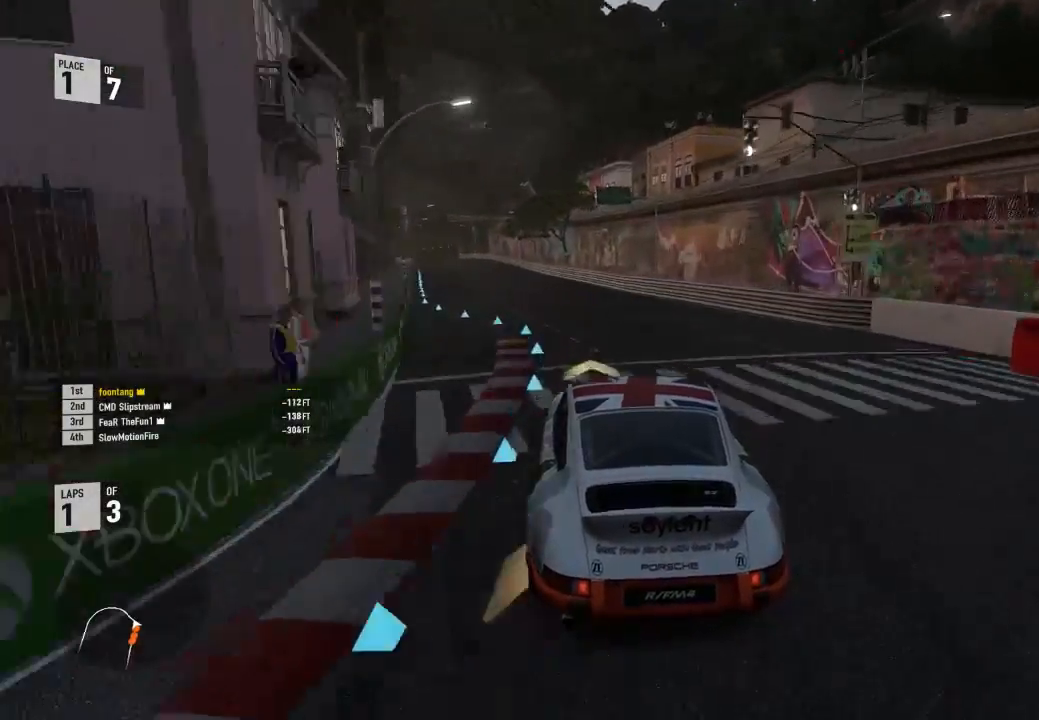
{"buttons": ["R2"], "left_stick": "up-left", "right_stick": "center", "events": [[200, "L3", "up"], [233, "left_stick", "down-right"], [333, "left_stick", "center"], [400, "left_stick", "up-left"]]}
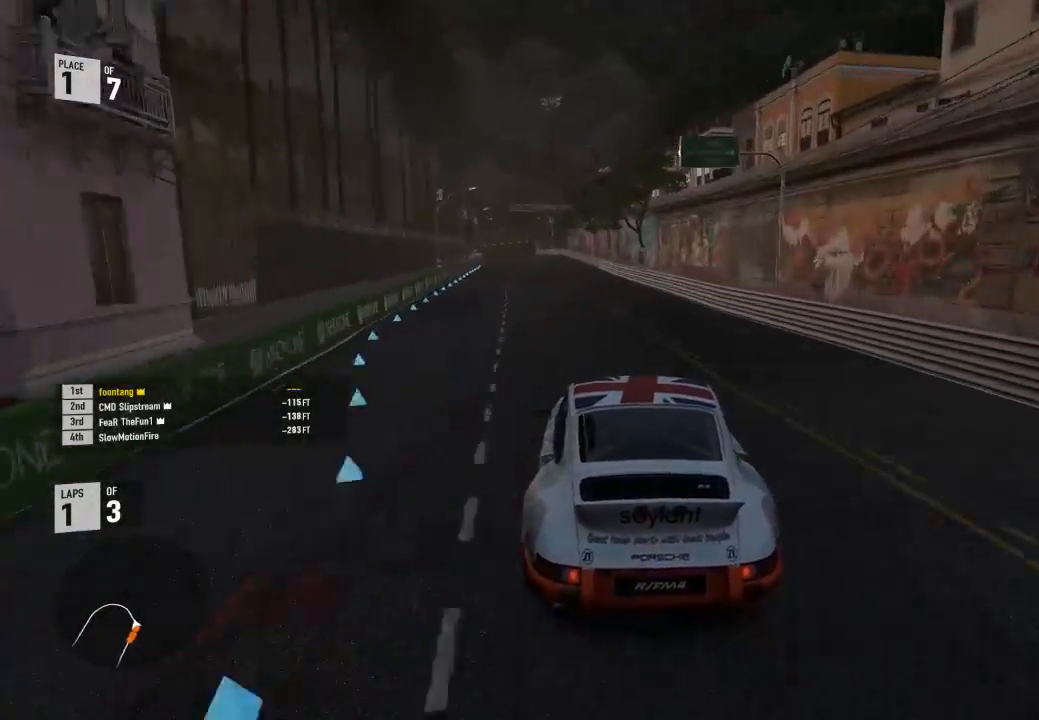
{"buttons": ["R2"], "left_stick": "up-left", "right_stick": "center", "events": [[300, "left_stick", "center"], [367, "left_stick", "up-left"]]}
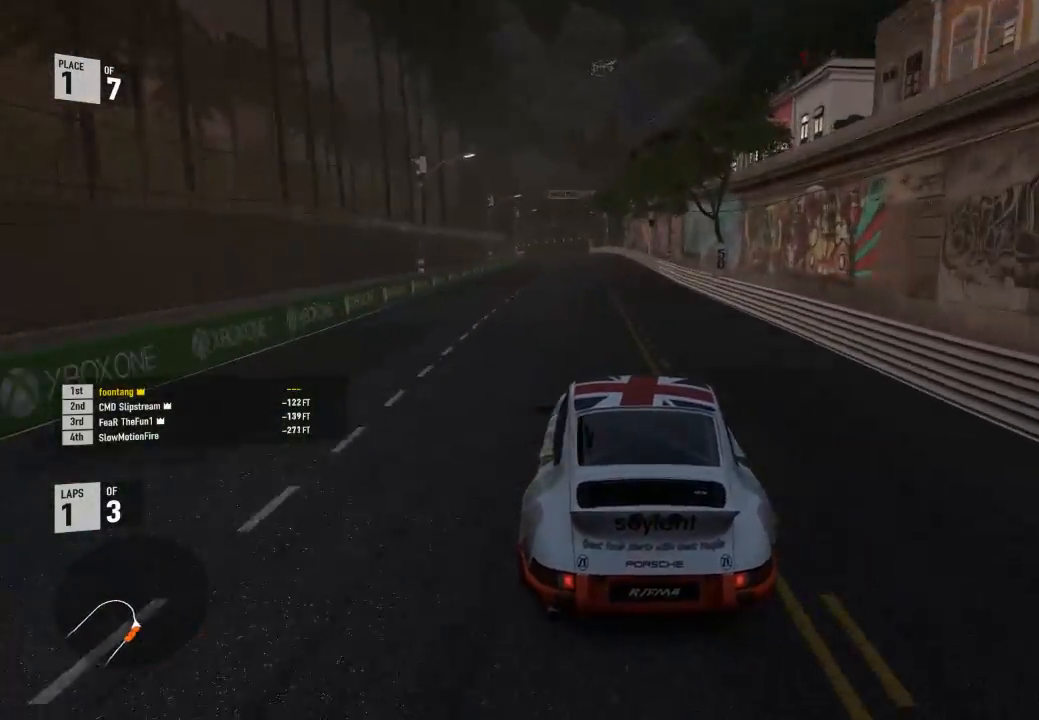
{"buttons": ["R2"], "left_stick": "center", "right_stick": "center", "events": [[33, "left_stick", "center"], [167, "left_stick", "up-left"], [400, "left_stick", "center"]]}
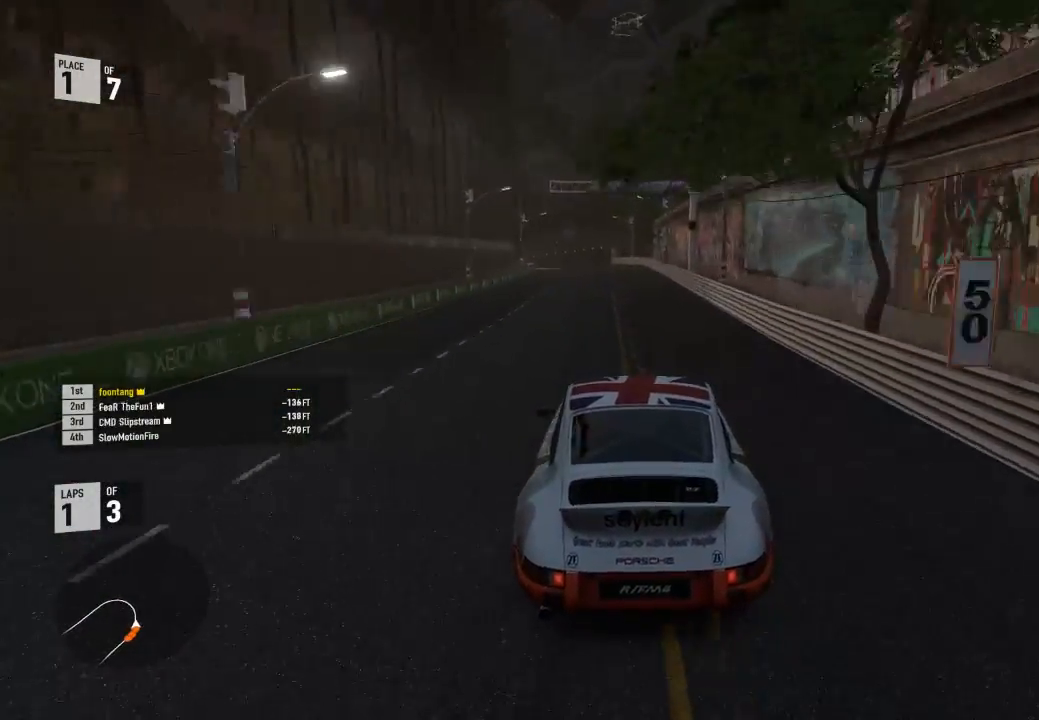
{"buttons": ["R2"], "left_stick": "up-left", "right_stick": "center", "events": [[433, "left_stick", "up-left"]]}
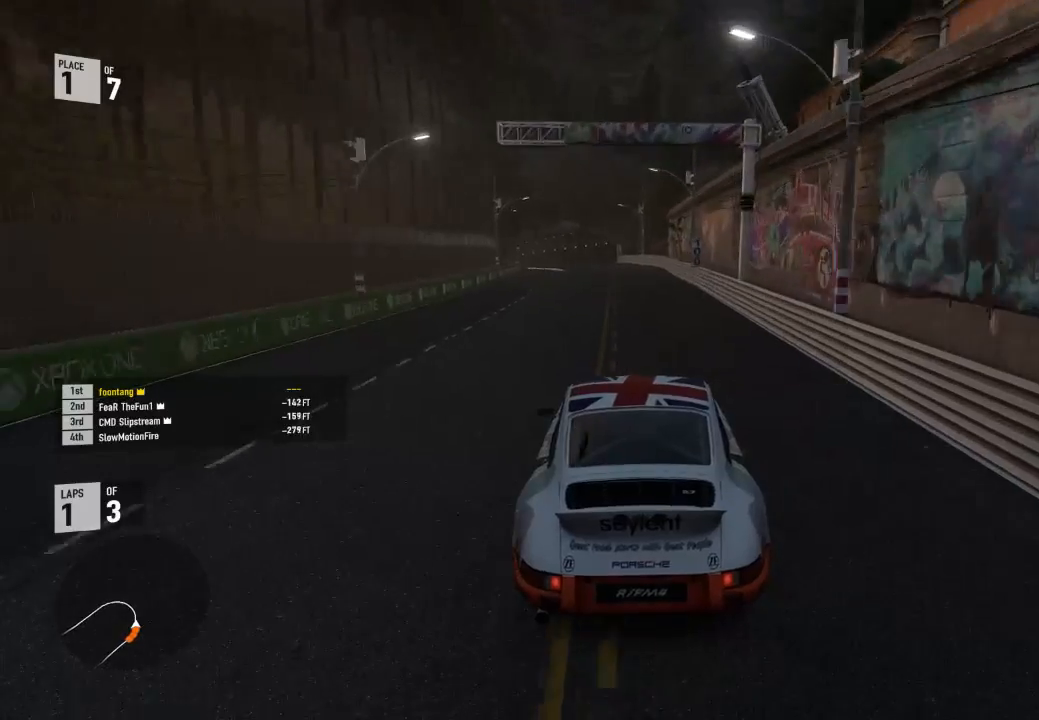
{"buttons": ["R2"], "left_stick": "left", "right_stick": "center", "events": [[200, "left_stick", "center"], [333, "left_stick", "left"]]}
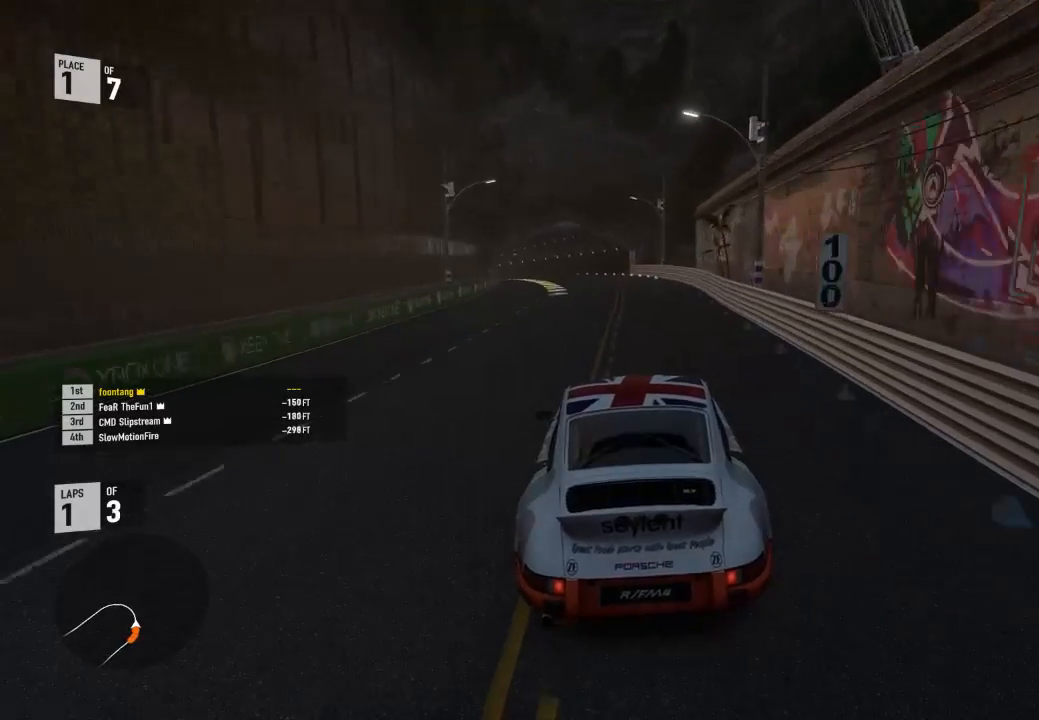
{"buttons": [], "left_stick": "left", "right_stick": "center", "events": [[367, "R2", "up"], [367, "left_stick", "center"], [400, "A", "down"], [400, "B", "down"], [433, "left_stick", "left"], [500, "A", "up"], [500, "B", "up"]]}